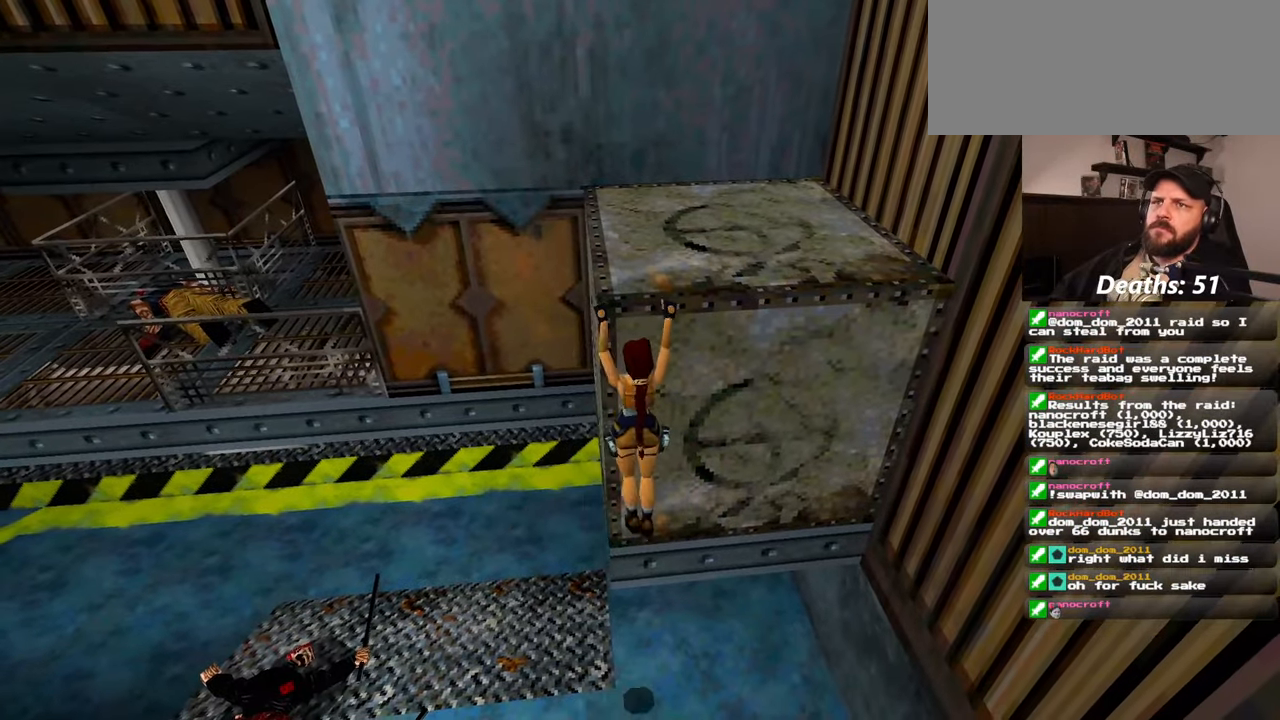
Gameplay with a controller (PlayStation layout); each line is a JSON object with the inputs held at the frame after it. "events" lists button and stick changes between this image and that frame as [ms after this image, input, new state], when the widget could be followed in between. Not read: L2 L3 R2 R3 START.
{"buttons": [], "left_stick": "center", "right_stick": "center", "events": [[50, "left_stick", "center"], [184, "left_stick", "up"], [350, "left_stick", "center"]]}
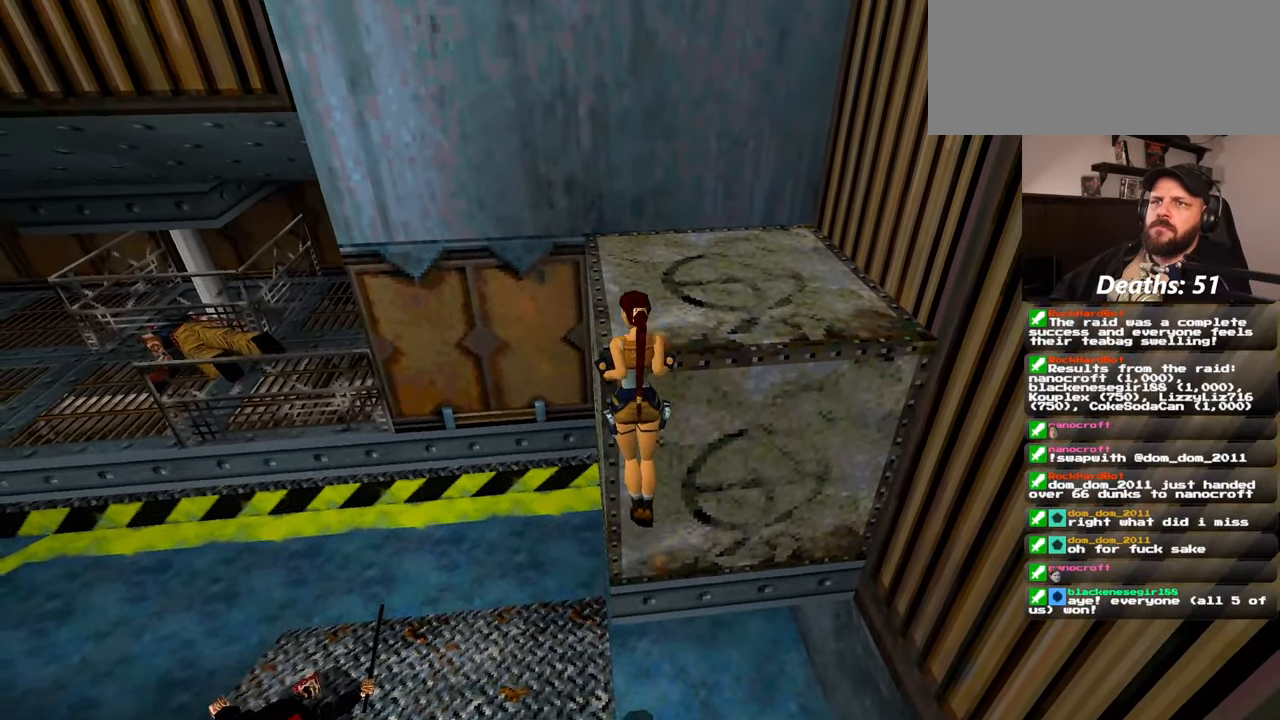
{"buttons": [], "left_stick": "center", "right_stick": "right", "events": [[100, "right_stick", "right"]]}
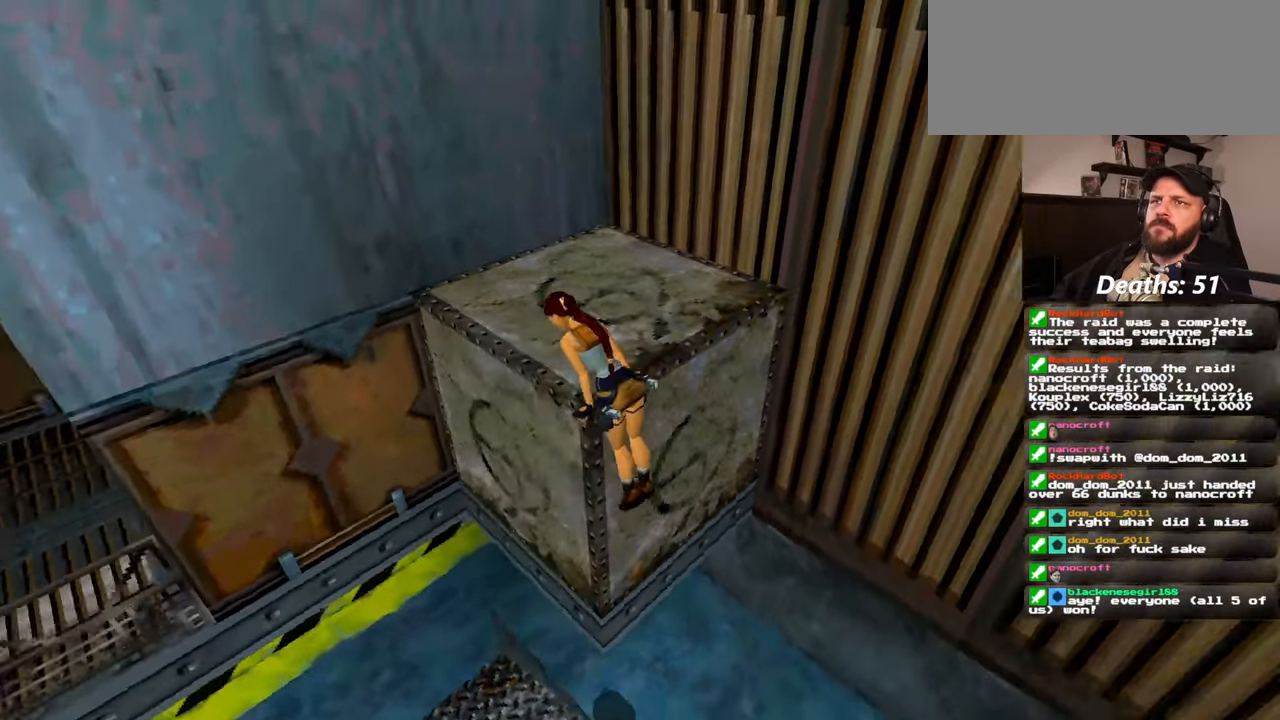
{"buttons": [], "left_stick": "center", "right_stick": "up", "events": [[467, "right_stick", "up"]]}
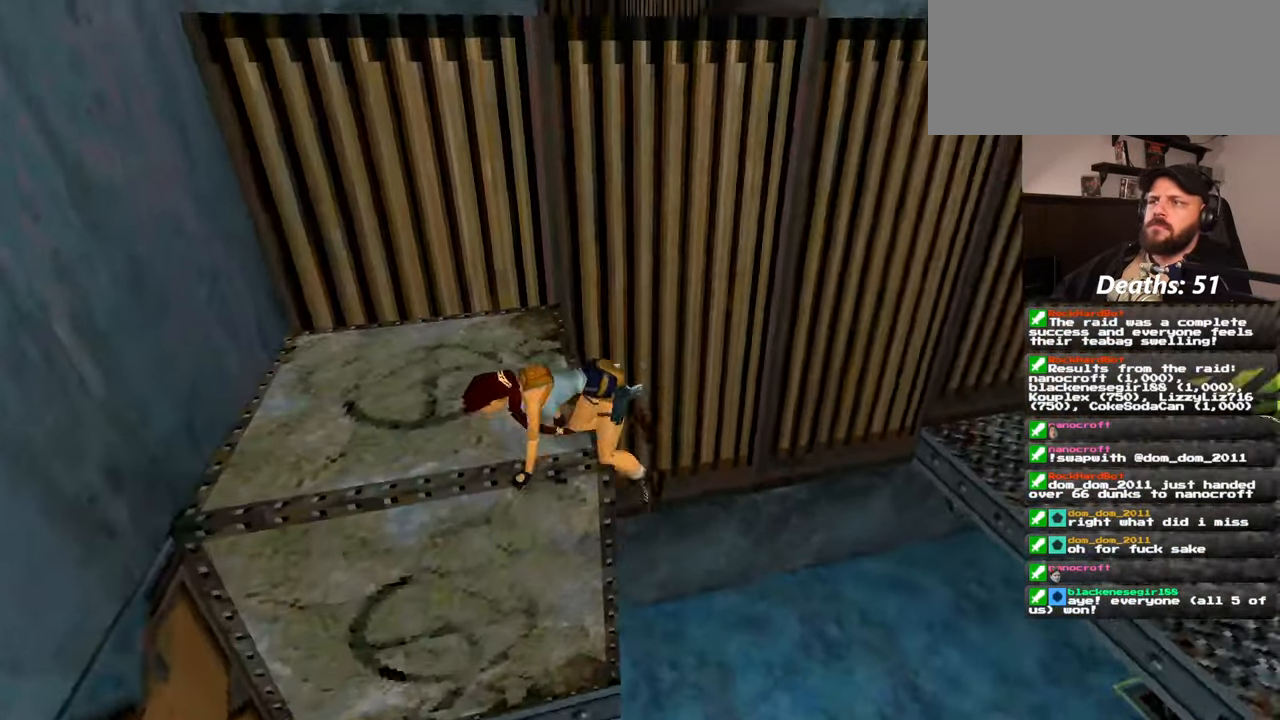
{"buttons": [], "left_stick": "center", "right_stick": "center", "events": [[67, "right_stick", "center"], [400, "right_stick", "right"], [500, "right_stick", "center"]]}